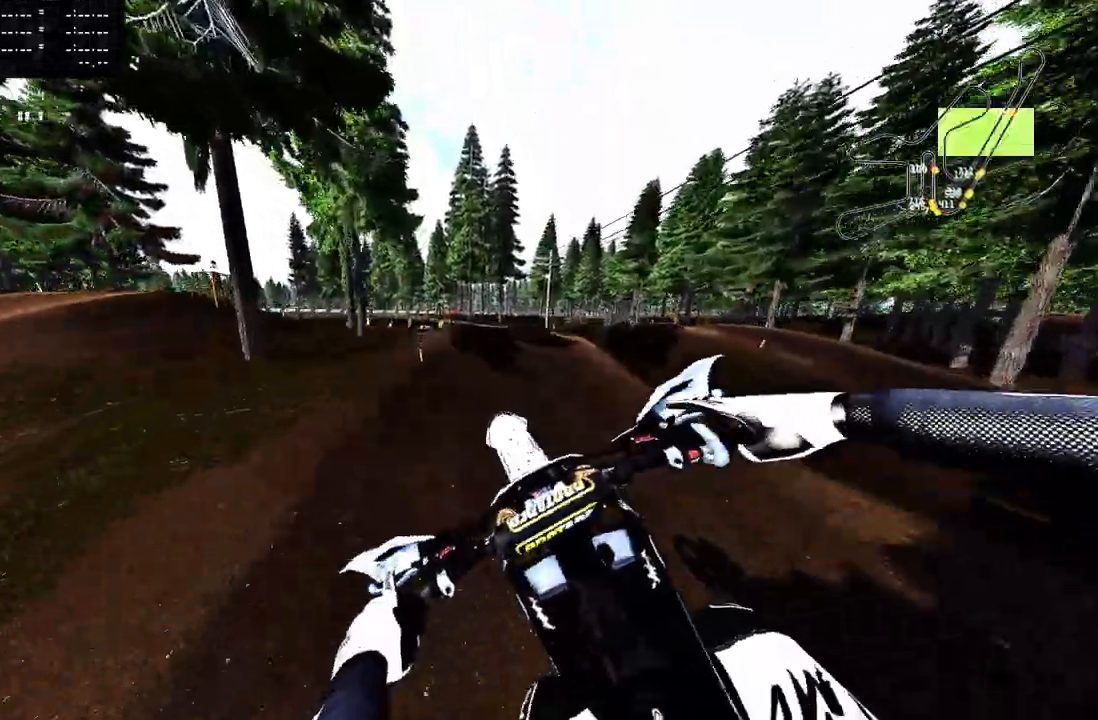
Gameplay with a controller (PlayStation layout); each line is a JSON object with the inputs held at the frame after it. "events" lists button and stick changes between this image and that frame as [ms after this image, input, new state], when the widget could be followed in between.
{"buttons": ["R2", "R3"], "left_stick": "up-right", "right_stick": "center", "events": [[33, "left_stick", "up-right"], [417, "R2", "down"], [450, "R3", "down"]]}
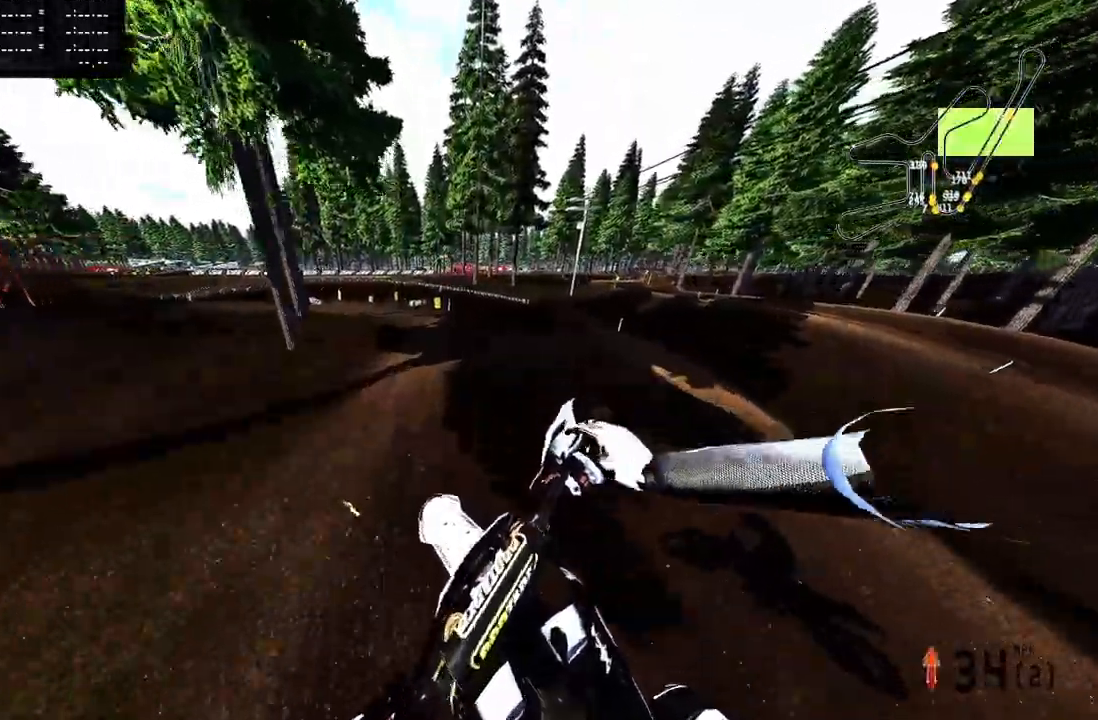
{"buttons": ["R2"], "left_stick": "up", "right_stick": "up", "events": [[17, "left_stick", "center"], [33, "R3", "up"], [83, "right_stick", "up"], [317, "left_stick", "up"]]}
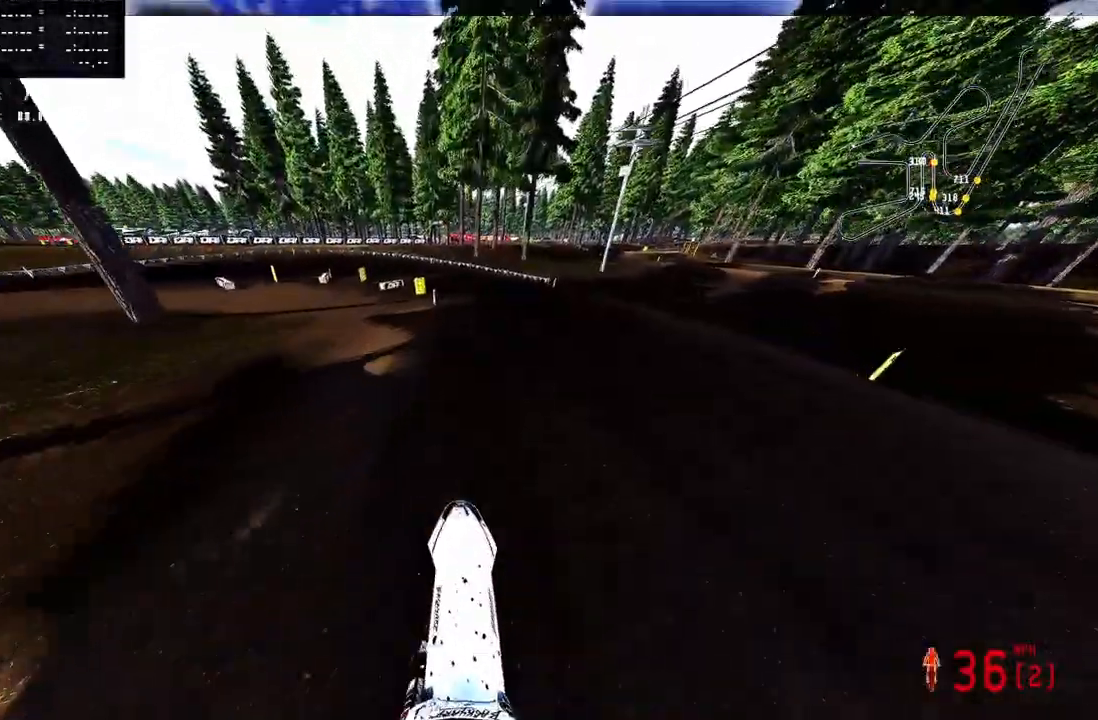
{"buttons": [], "left_stick": "up-left", "right_stick": "center", "events": [[300, "R2", "up"], [333, "TRIANGLE", "down"], [333, "right_stick", "center"], [433, "TRIANGLE", "up"], [450, "left_stick", "up-left"]]}
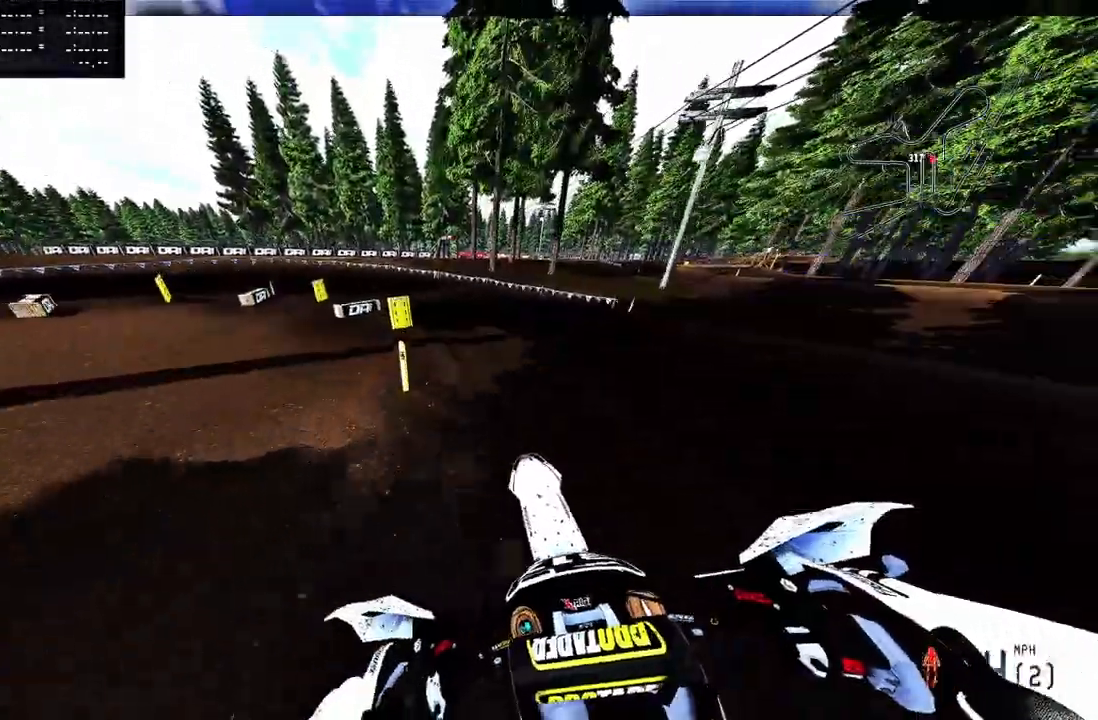
{"buttons": [], "left_stick": "up-left", "right_stick": "center", "events": [[83, "R3", "down"], [150, "R3", "up"], [333, "R2", "down"], [467, "R2", "up"]]}
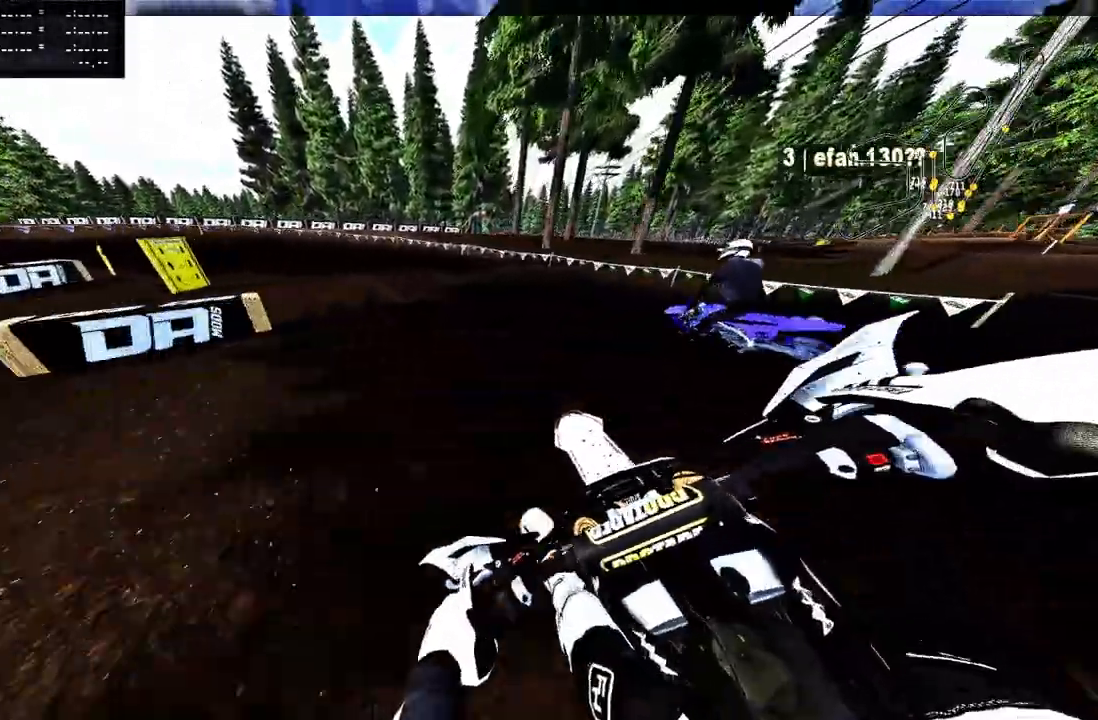
{"buttons": [], "left_stick": "up-left", "right_stick": "center", "events": []}
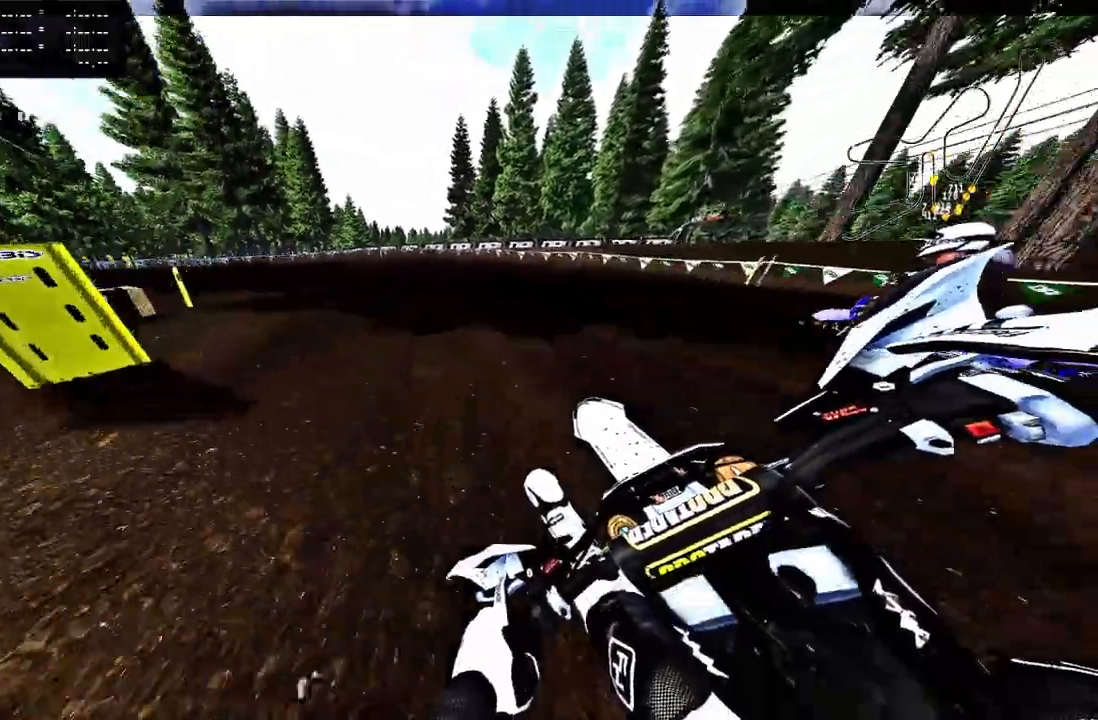
{"buttons": ["R2"], "left_stick": "up-left", "right_stick": "center", "events": [[300, "R2", "down"], [383, "R2", "up"], [483, "R2", "down"]]}
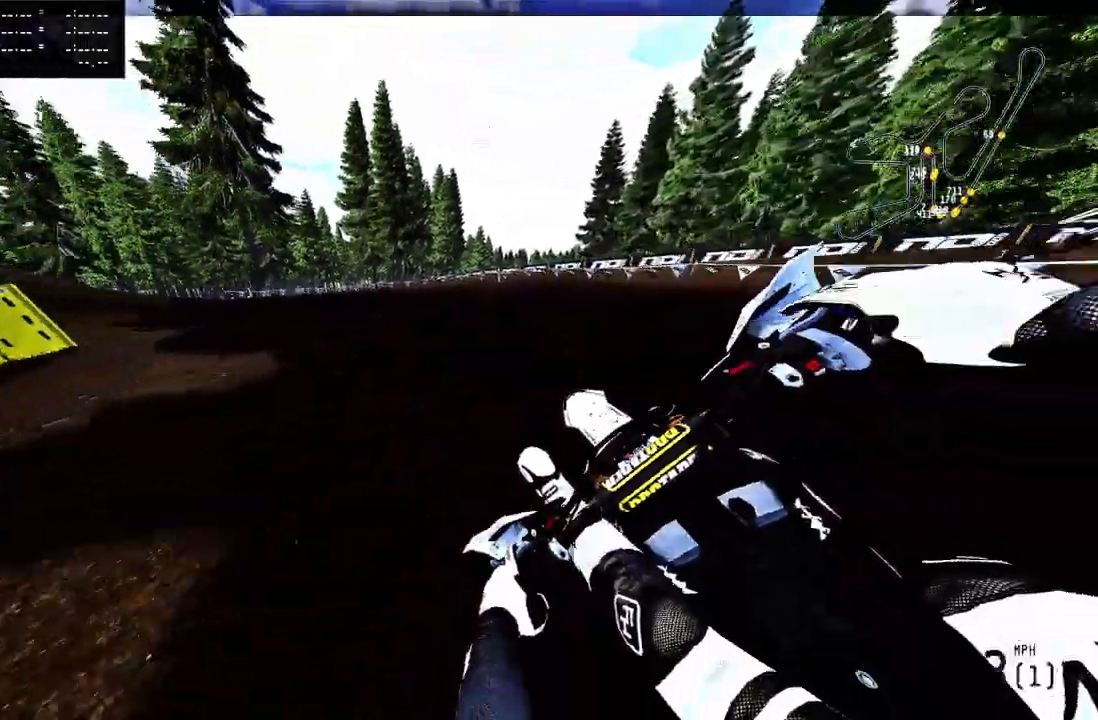
{"buttons": ["R2"], "left_stick": "up-left", "right_stick": "center", "events": [[67, "R2", "up"], [167, "R2", "down"], [217, "R2", "up"], [333, "R2", "down"], [383, "R2", "up"], [467, "R2", "down"]]}
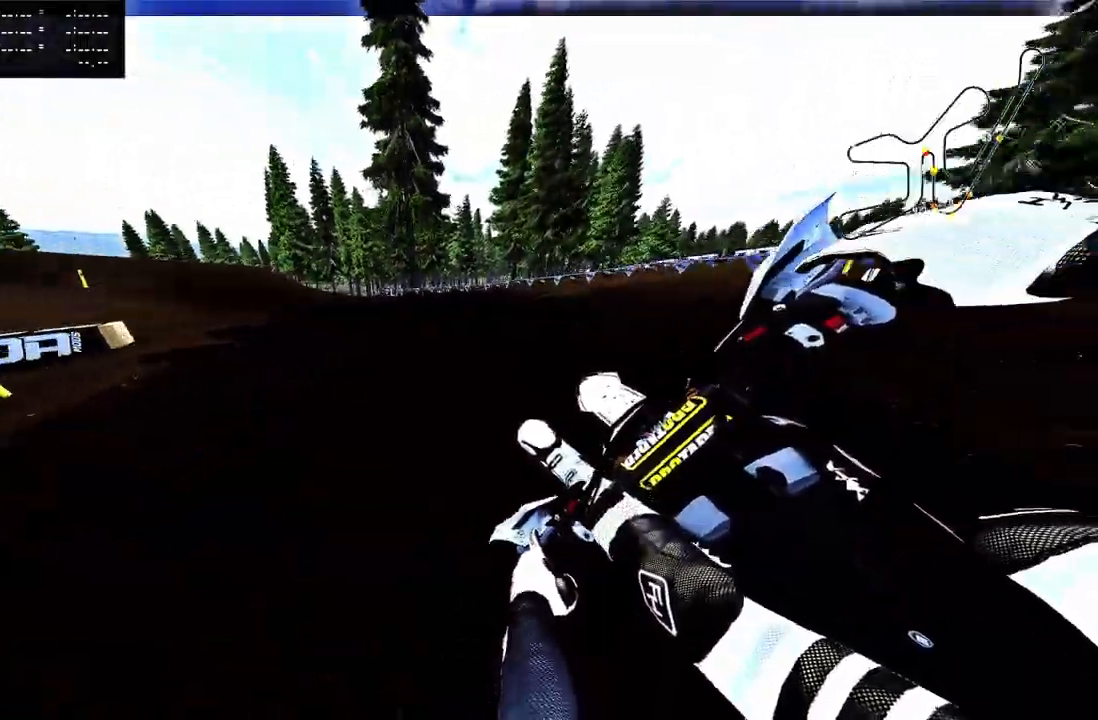
{"buttons": ["R2"], "left_stick": "up-left", "right_stick": "center", "events": [[50, "R2", "up"], [150, "R2", "down"], [217, "R2", "up"], [483, "R2", "down"]]}
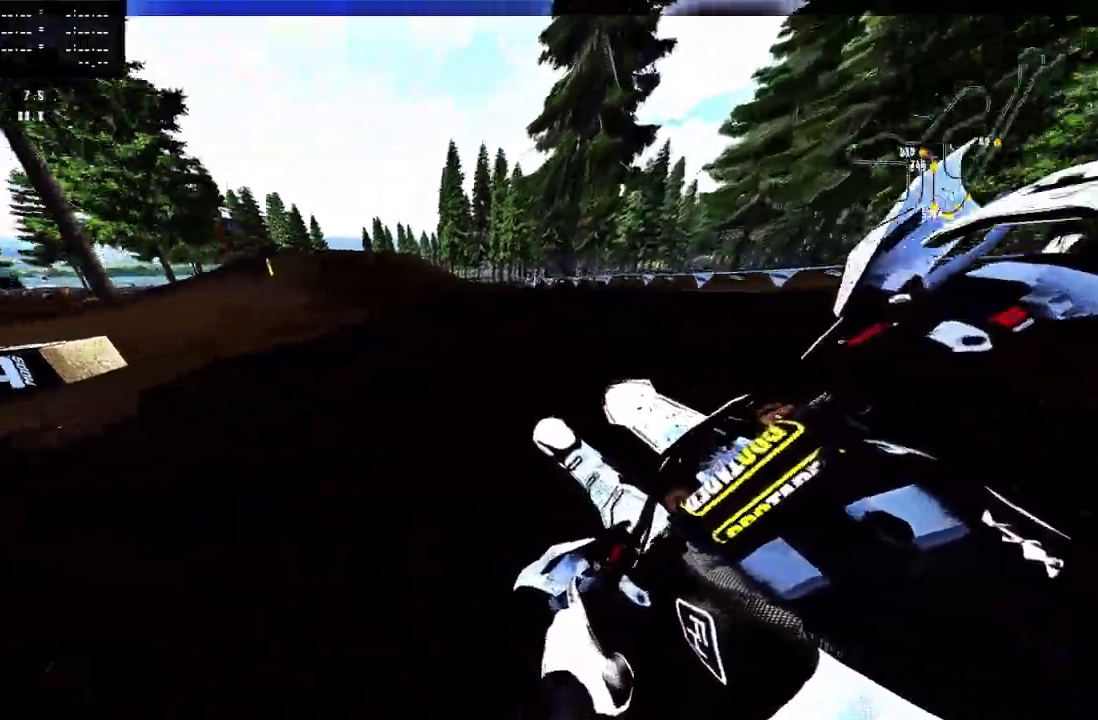
{"buttons": ["CROSS", "R2"], "left_stick": "up-left", "right_stick": "center", "events": [[350, "CROSS", "down"]]}
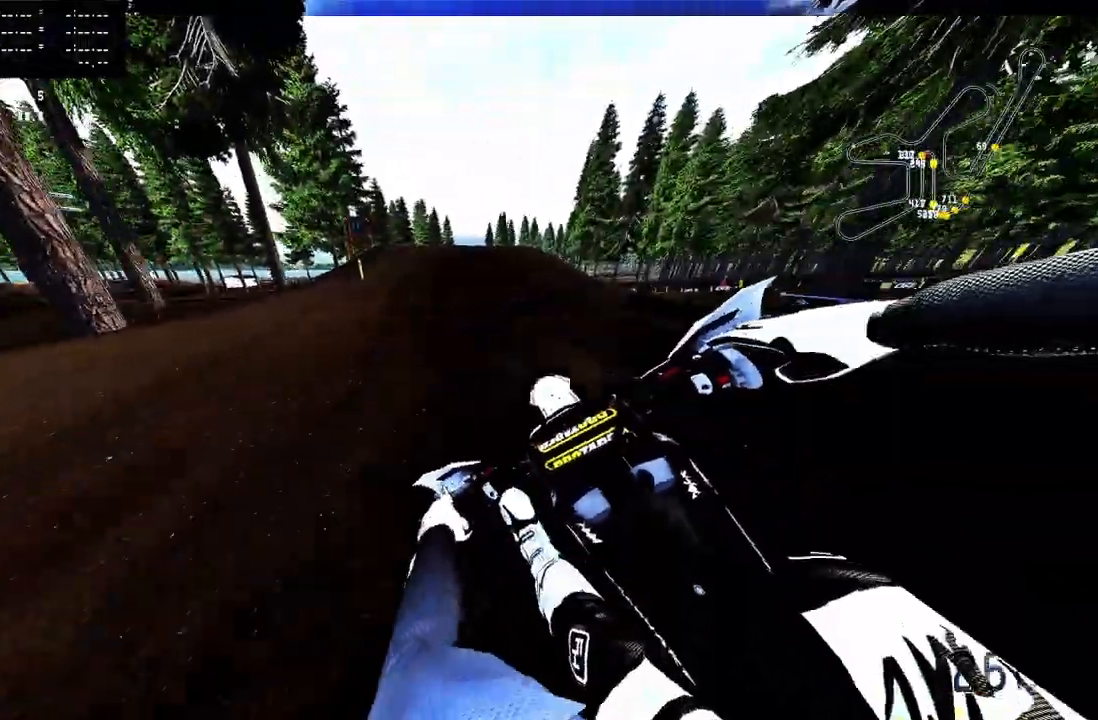
{"buttons": ["CROSS", "R2", "R3"], "left_stick": "up", "right_stick": "center", "events": [[100, "left_stick", "up"], [450, "R3", "down"]]}
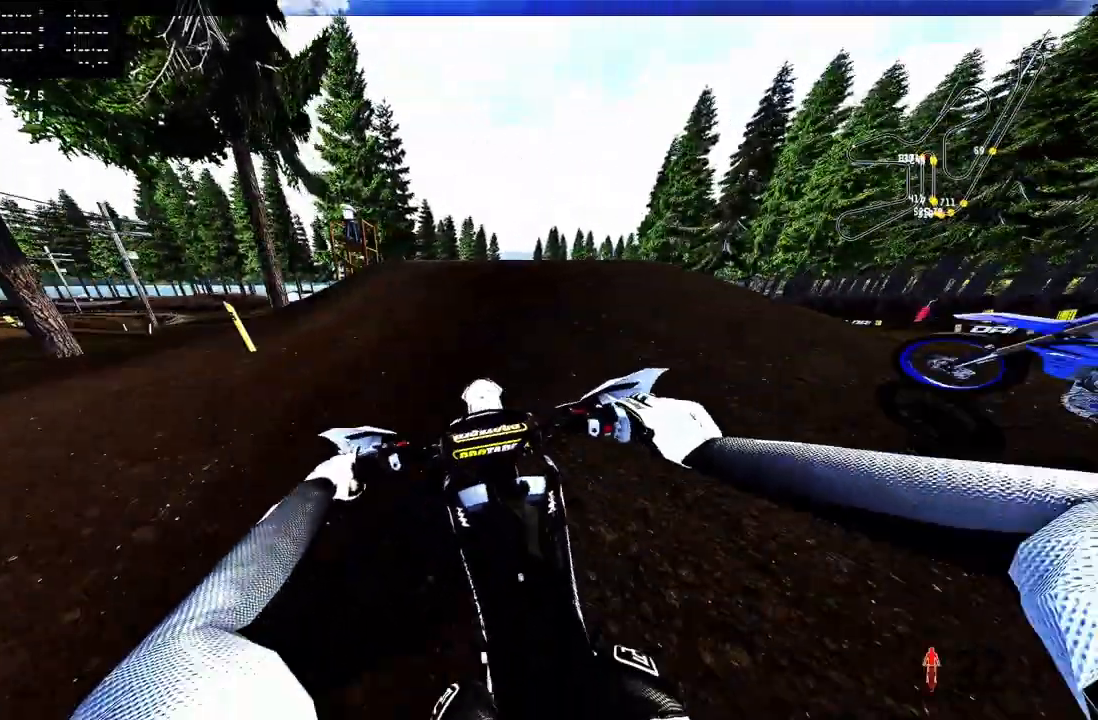
{"buttons": ["CROSS"], "left_stick": "up", "right_stick": "up", "events": [[67, "R3", "up"], [100, "R2", "up"], [300, "R2", "down"], [400, "right_stick", "up"], [450, "R2", "up"]]}
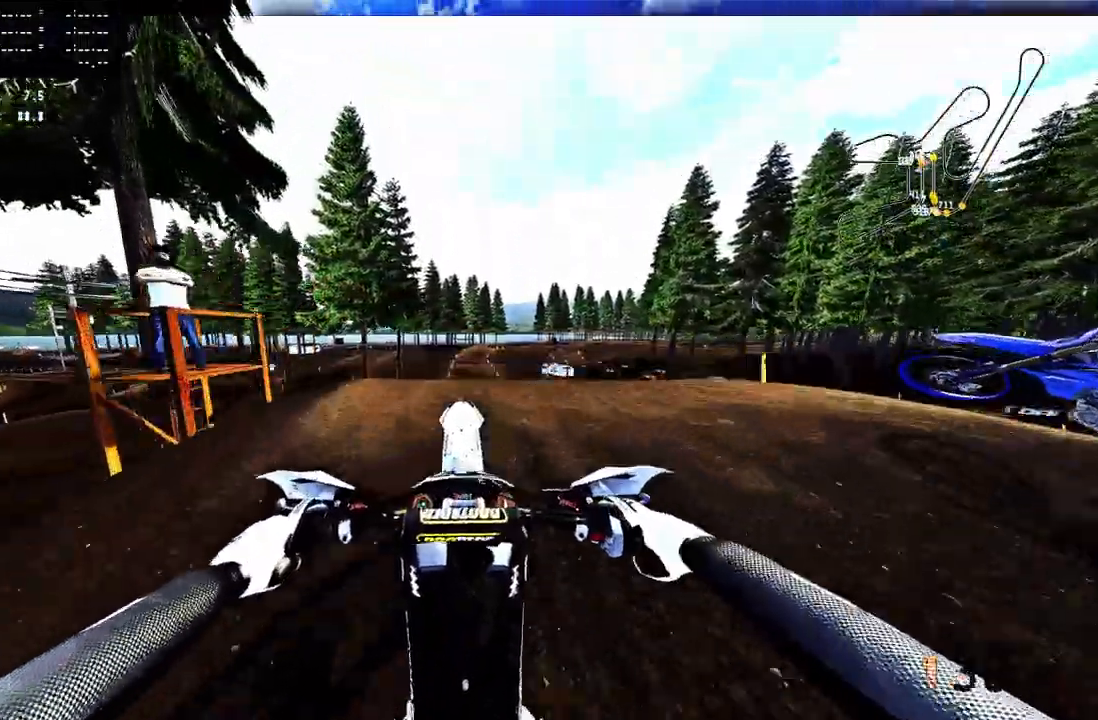
{"buttons": ["CROSS", "R2"], "left_stick": "center", "right_stick": "center", "events": [[150, "right_stick", "center"], [183, "left_stick", "center"], [233, "R2", "down"]]}
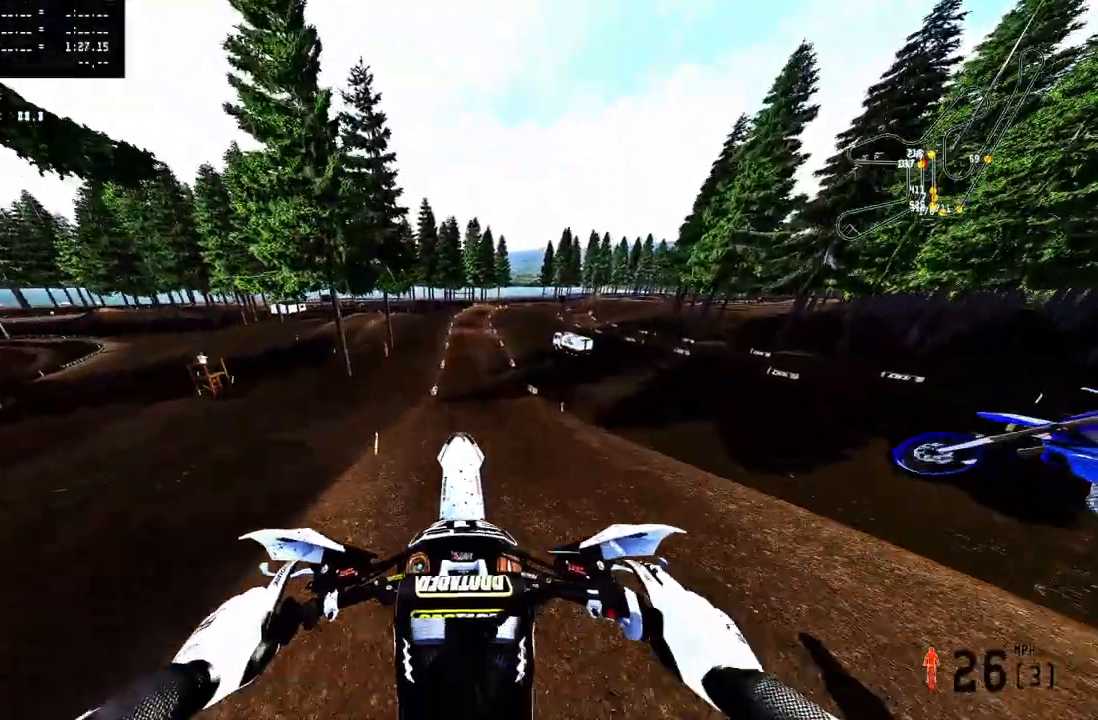
{"buttons": ["CROSS", "R2"], "left_stick": "center", "right_stick": "up", "events": [[100, "right_stick", "down-left"], [183, "right_stick", "center"], [250, "right_stick", "up"]]}
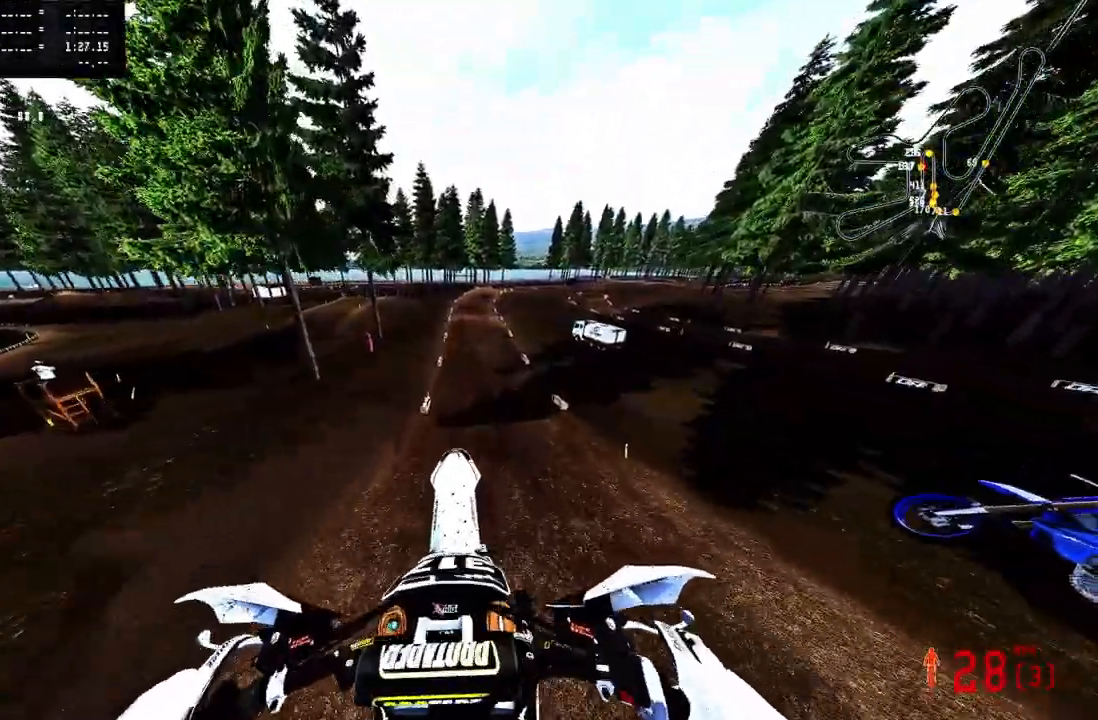
{"buttons": ["CROSS", "R2"], "left_stick": "center", "right_stick": "up", "events": []}
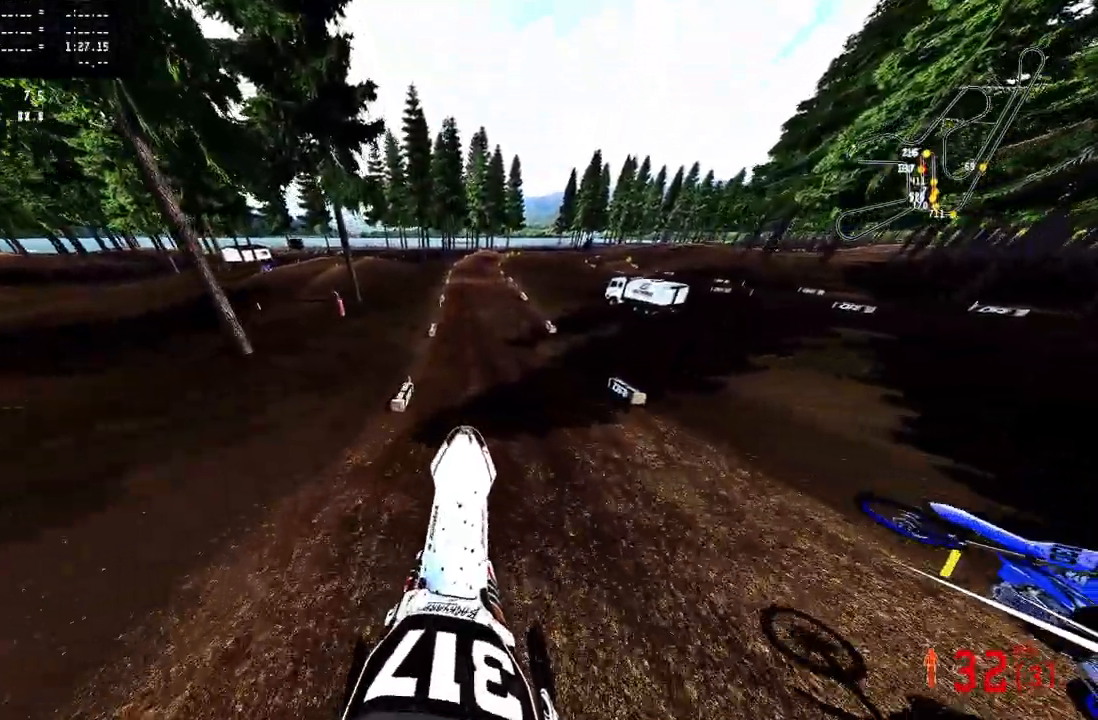
{"buttons": ["R2"], "left_stick": "center", "right_stick": "center", "events": [[100, "CROSS", "up"], [367, "R3", "down"], [367, "right_stick", "center"], [467, "R3", "up"]]}
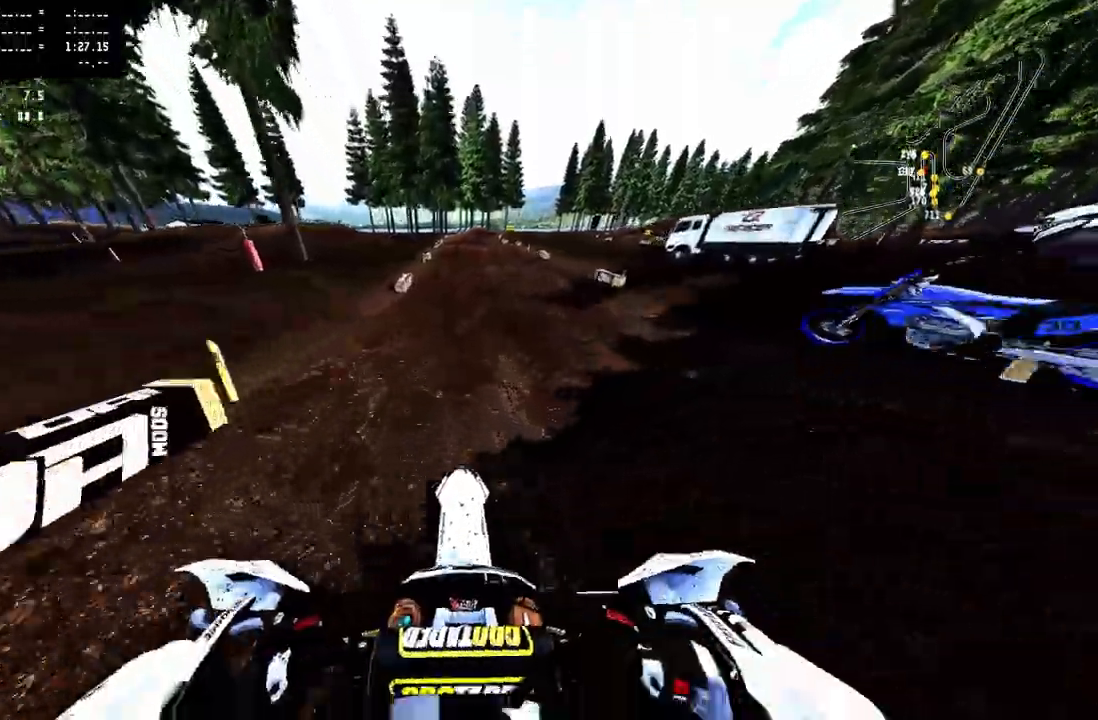
{"buttons": ["R2"], "left_stick": "center", "right_stick": "center", "events": [[133, "right_stick", "up"], [367, "right_stick", "center"]]}
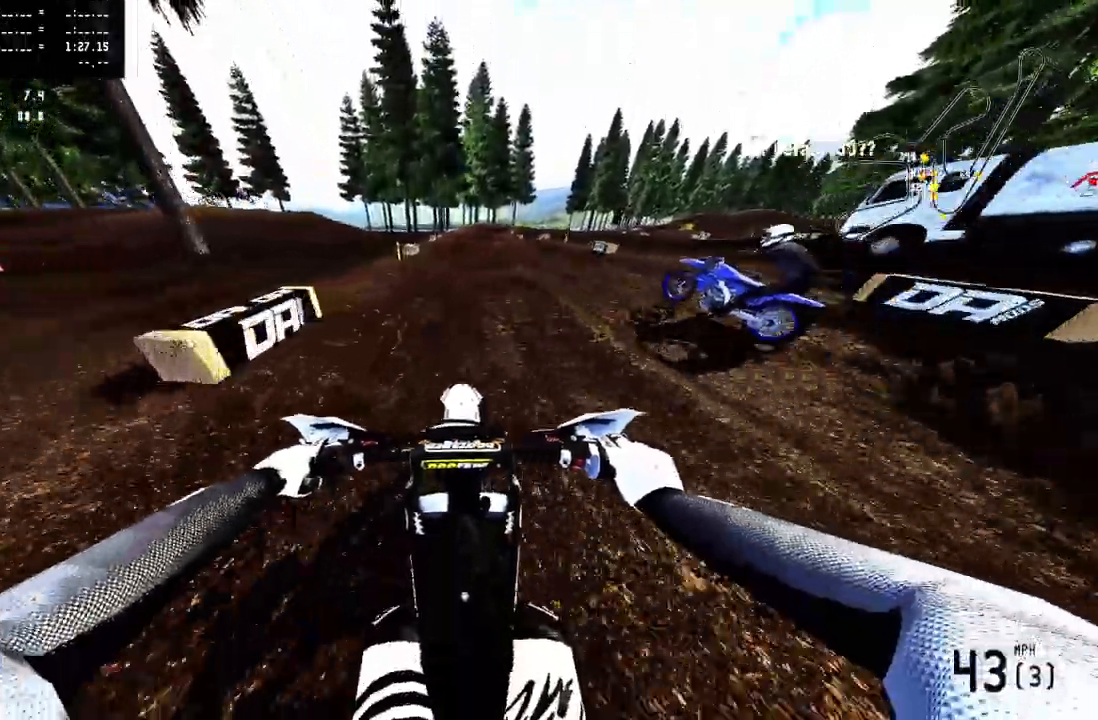
{"buttons": ["R2"], "left_stick": "up", "right_stick": "center", "events": [[100, "left_stick", "up"]]}
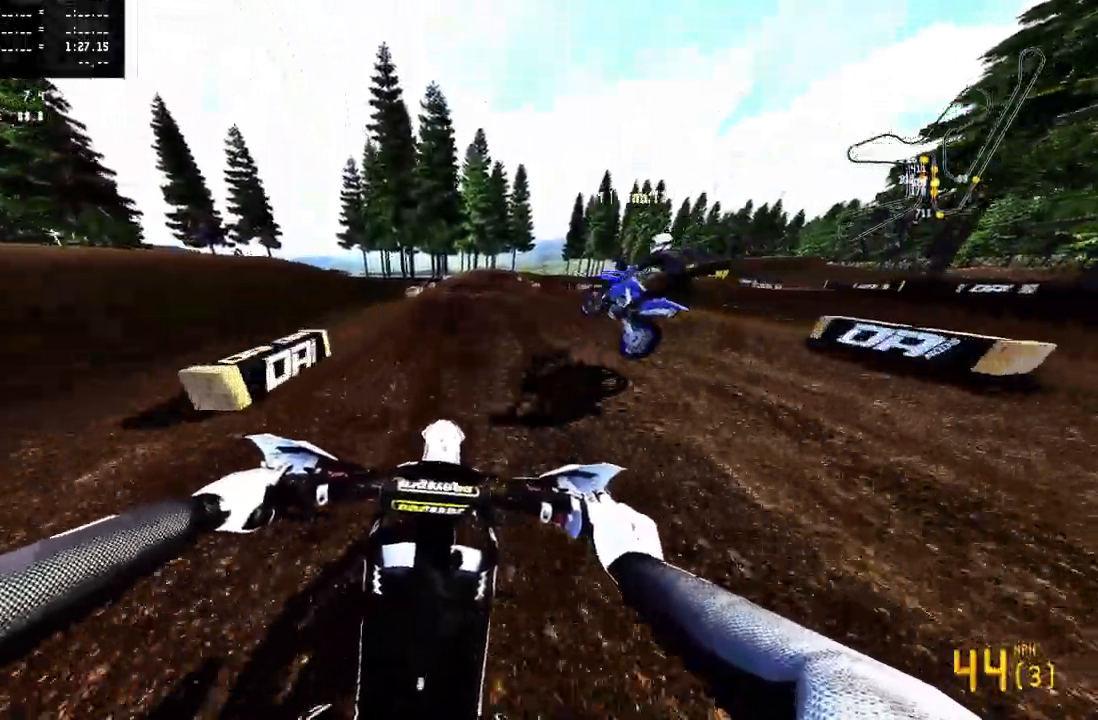
{"buttons": ["R2"], "left_stick": "up", "right_stick": "center", "events": []}
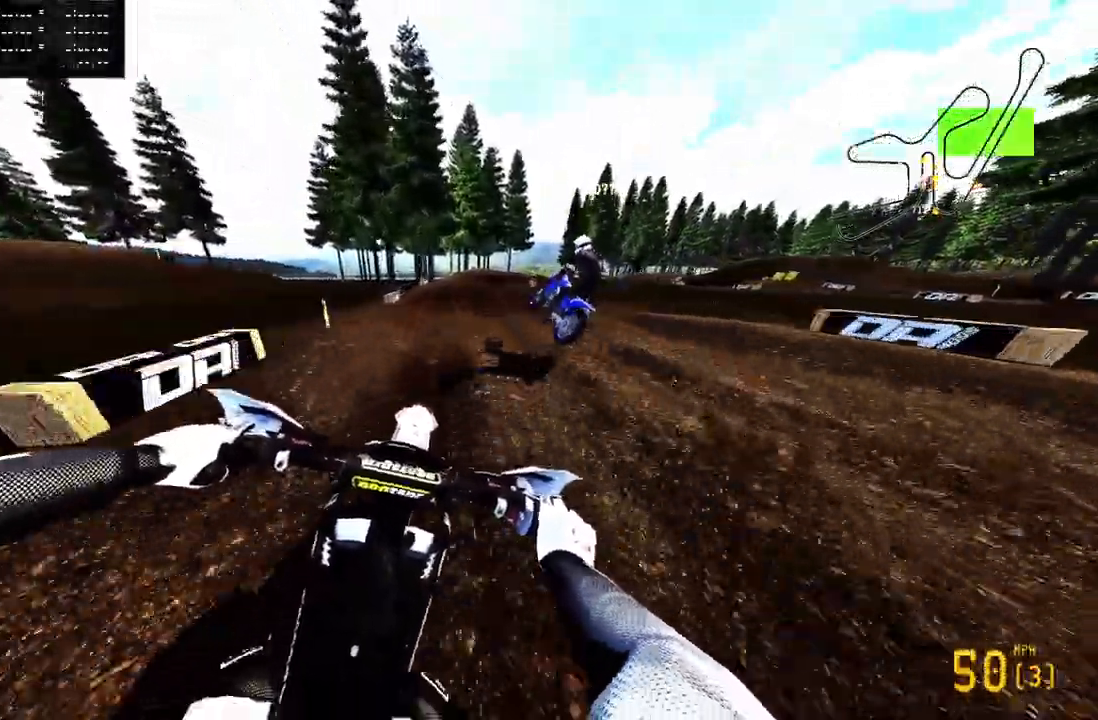
{"buttons": ["R2"], "left_stick": "up", "right_stick": "center", "events": [[33, "R2", "up"], [233, "R2", "down"], [350, "R3", "down"], [417, "R3", "up"]]}
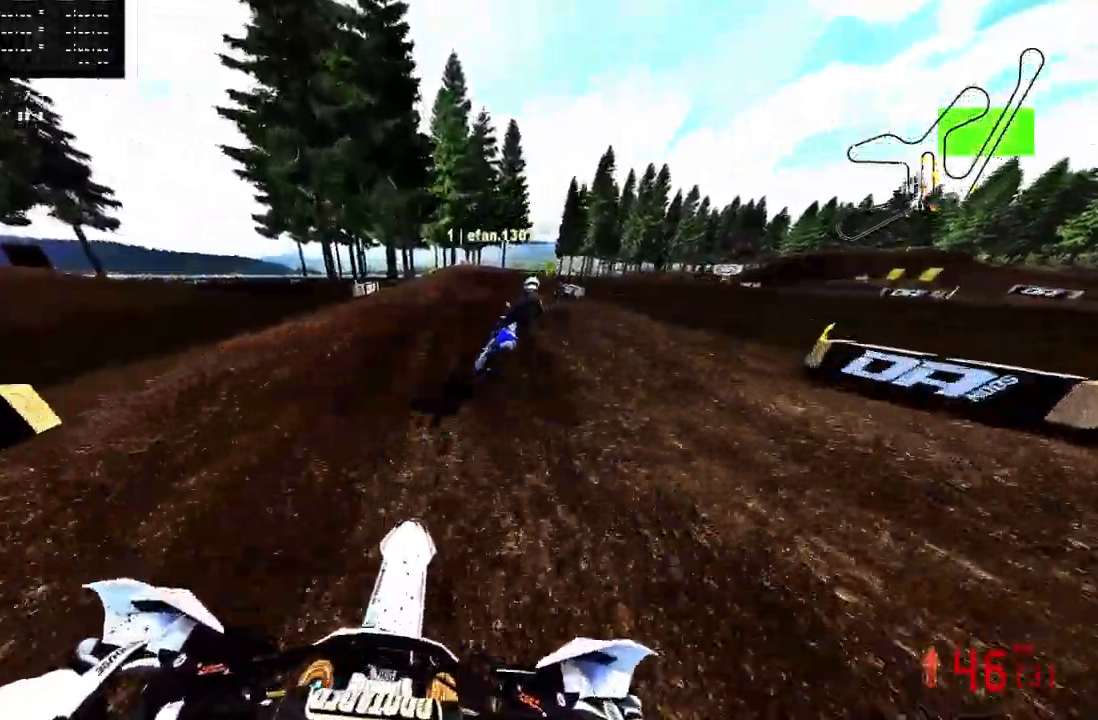
{"buttons": [], "left_stick": "up", "right_stick": "center", "events": [[250, "R2", "up"], [350, "R2", "down"], [467, "R2", "up"]]}
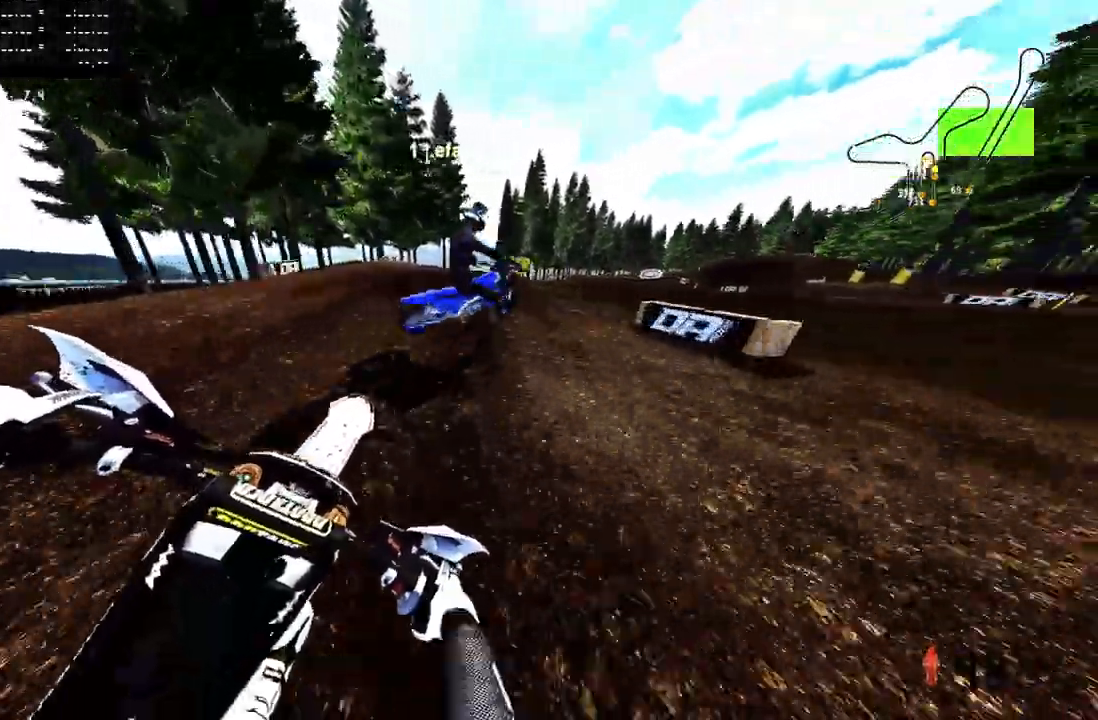
{"buttons": [], "left_stick": "up", "right_stick": "center", "events": []}
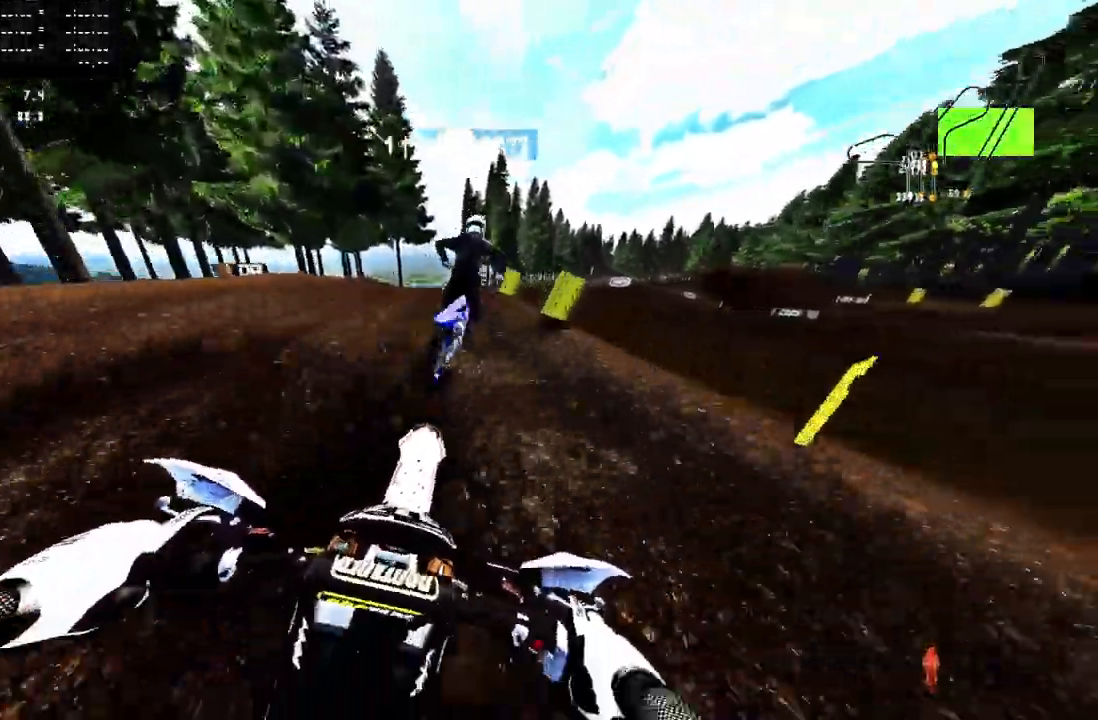
{"buttons": [], "left_stick": "up", "right_stick": "center", "events": []}
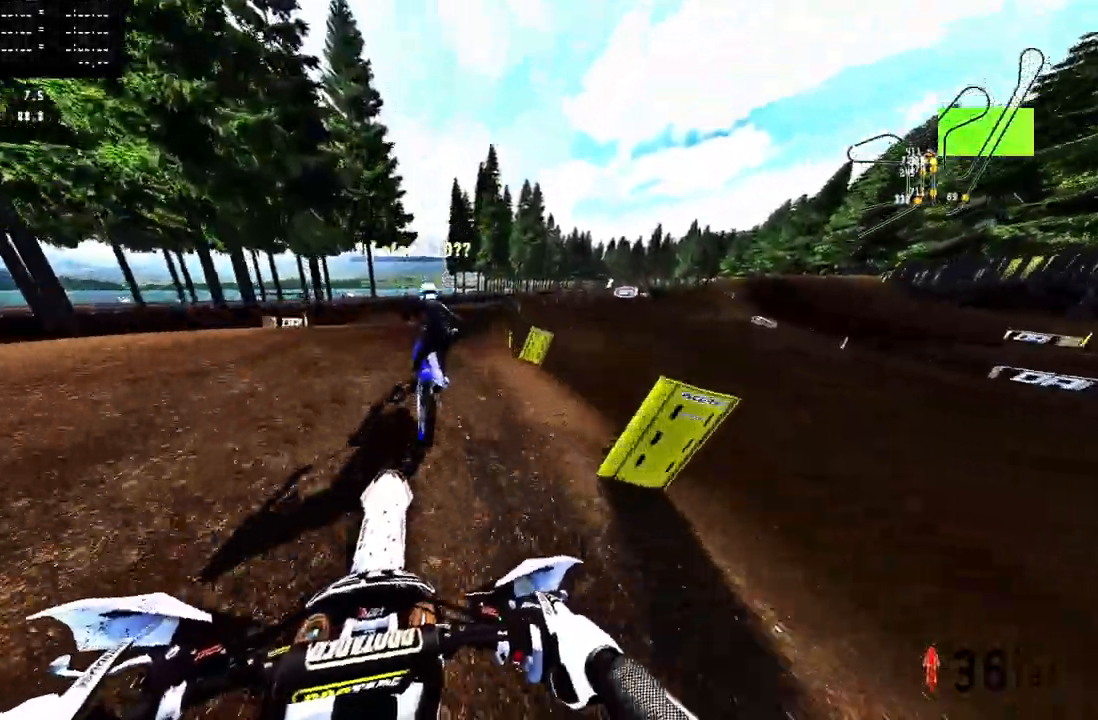
{"buttons": ["R2"], "left_stick": "up", "right_stick": "center", "events": [[50, "R2", "down"], [50, "right_stick", "up"], [350, "right_stick", "center"]]}
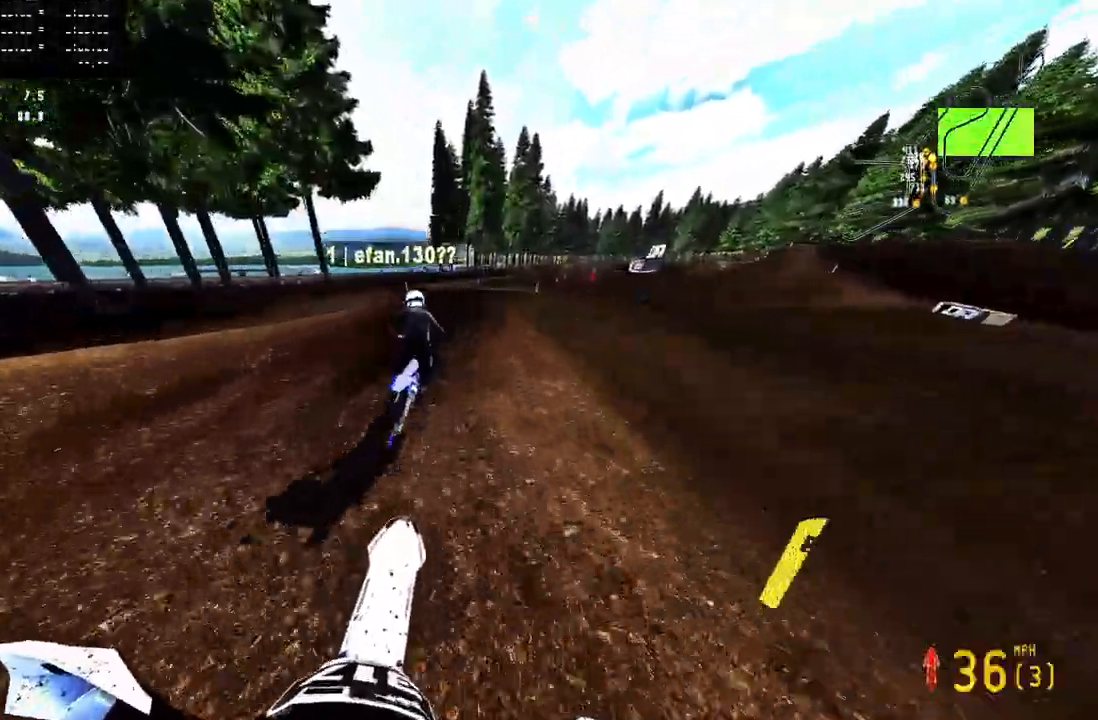
{"buttons": ["R2"], "left_stick": "up", "right_stick": "center", "events": []}
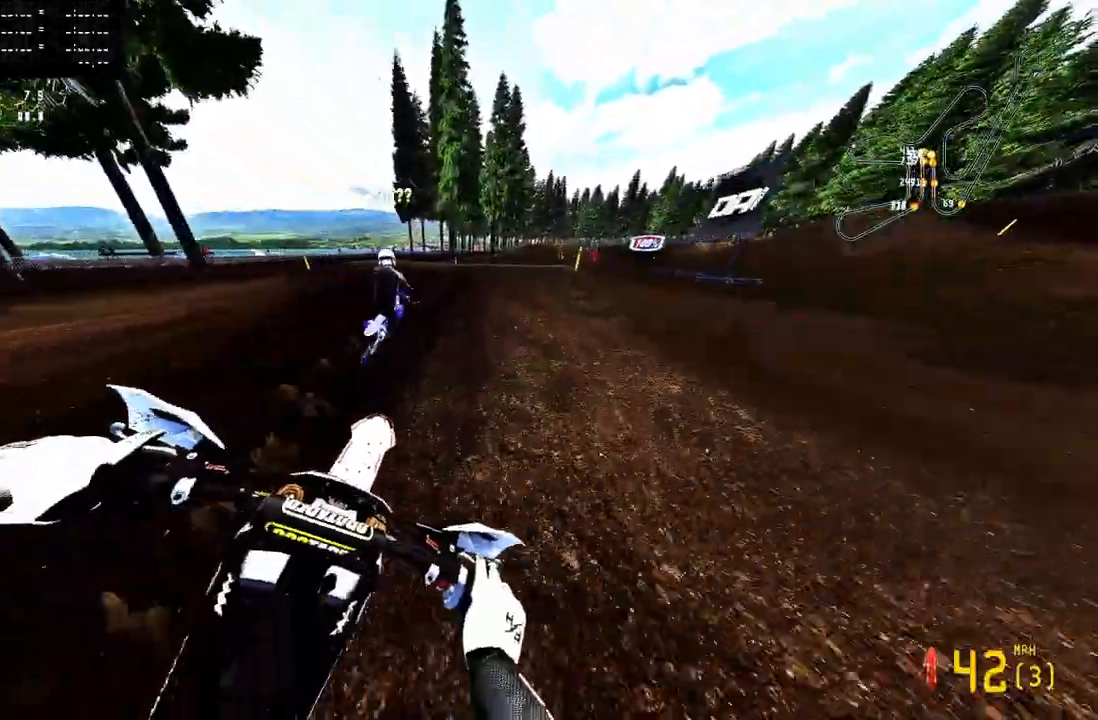
{"buttons": ["R2"], "left_stick": "up", "right_stick": "up", "events": [[250, "right_stick", "up"]]}
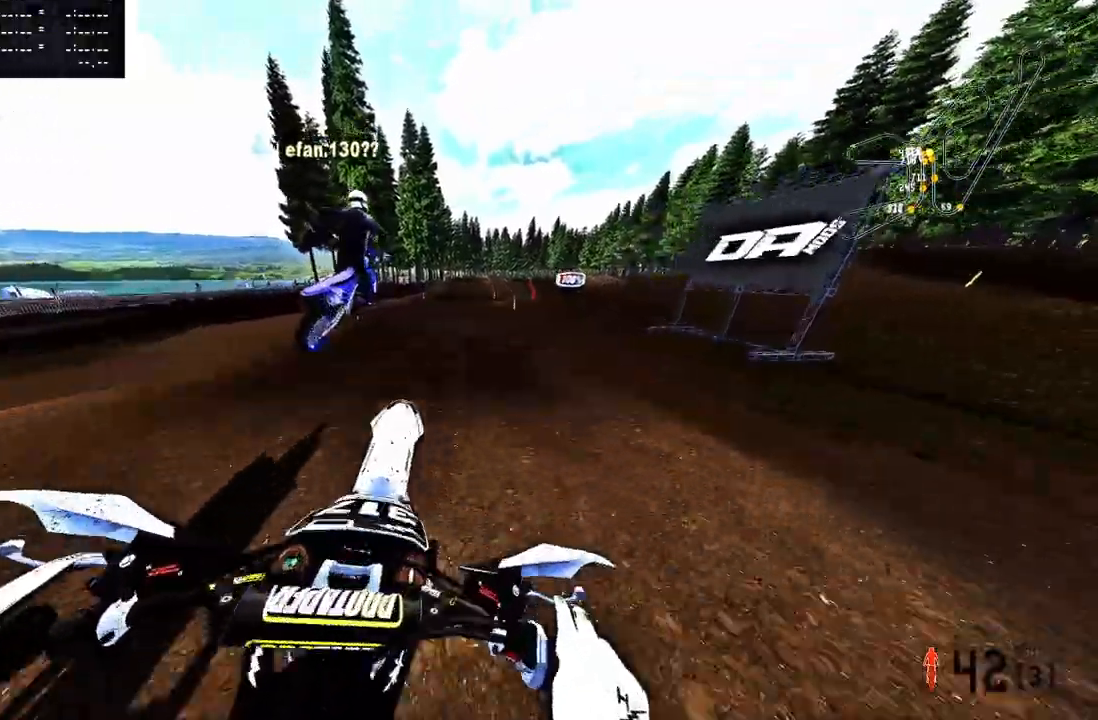
{"buttons": ["R2"], "left_stick": "up", "right_stick": "up", "events": []}
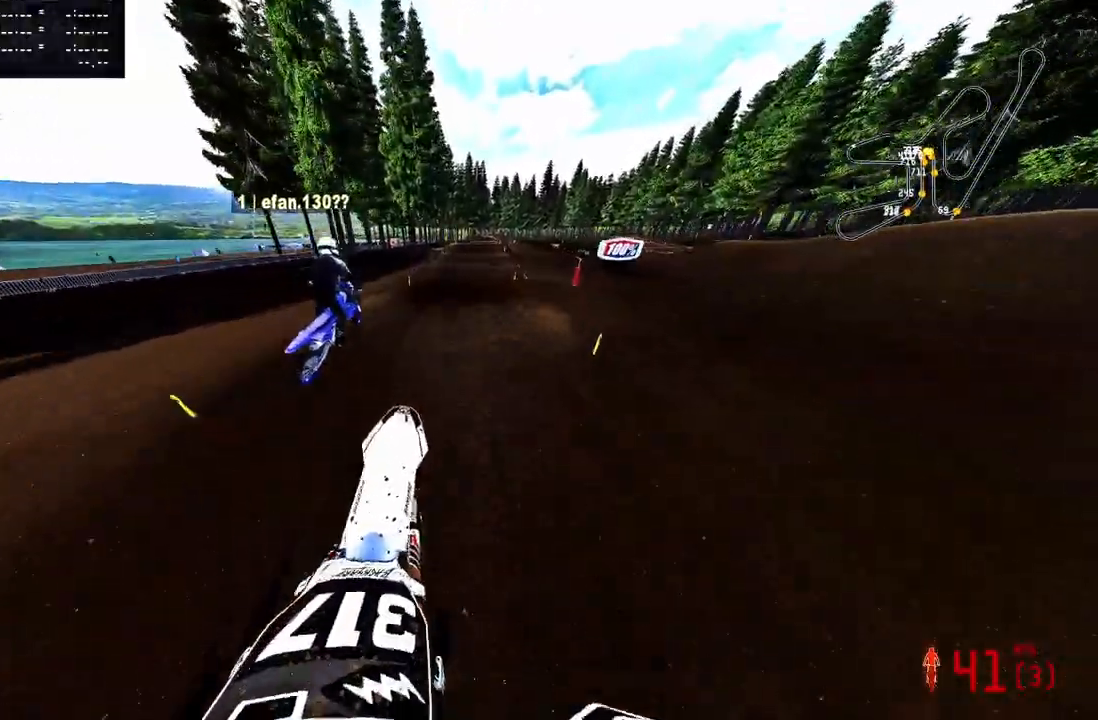
{"buttons": ["R2"], "left_stick": "center", "right_stick": "center", "events": [[383, "right_stick", "center"], [467, "left_stick", "center"]]}
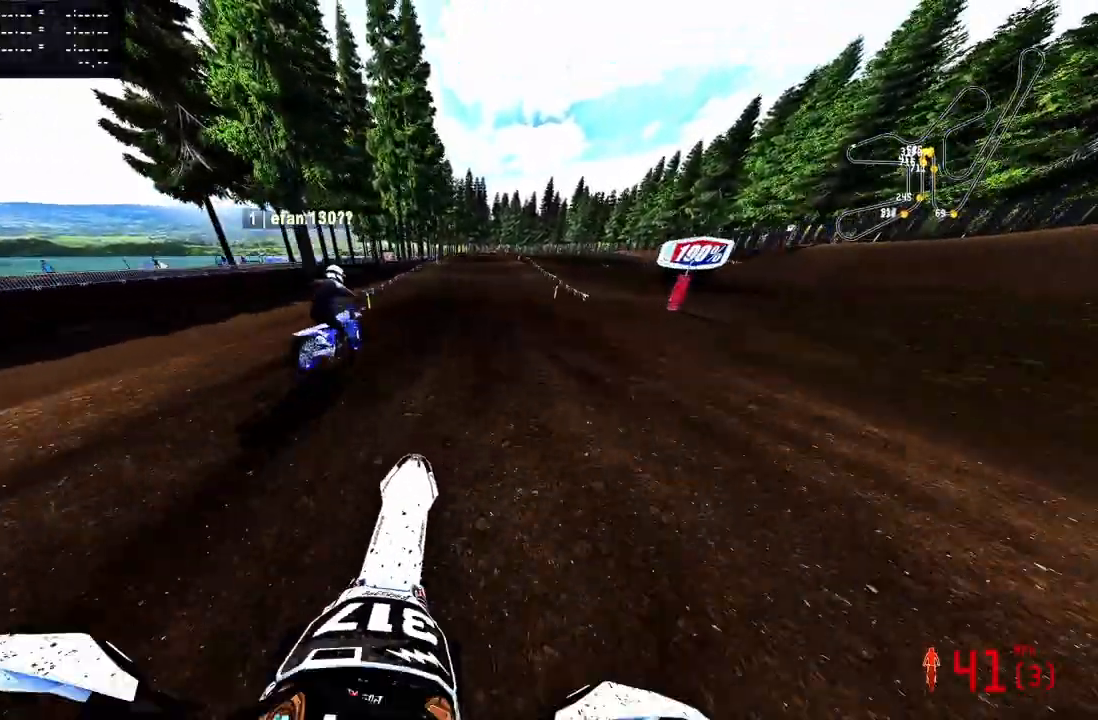
{"buttons": ["R2"], "left_stick": "center", "right_stick": "center", "events": []}
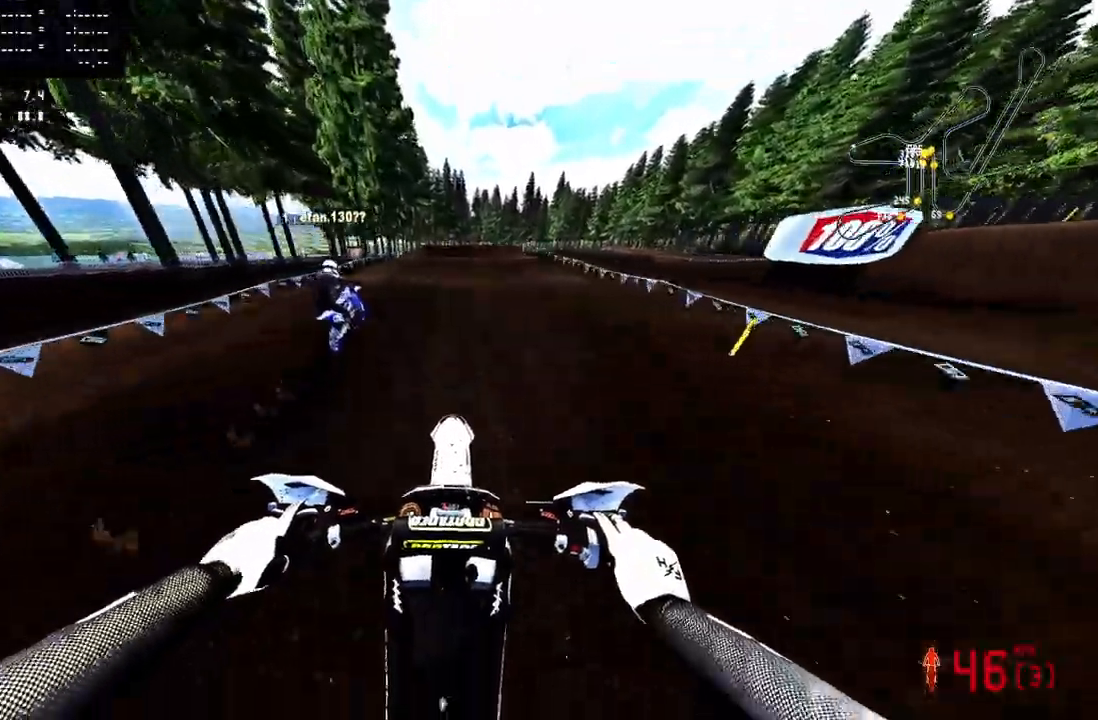
{"buttons": ["R2"], "left_stick": "center", "right_stick": "center", "events": [[133, "right_stick", "up"], [417, "right_stick", "center"]]}
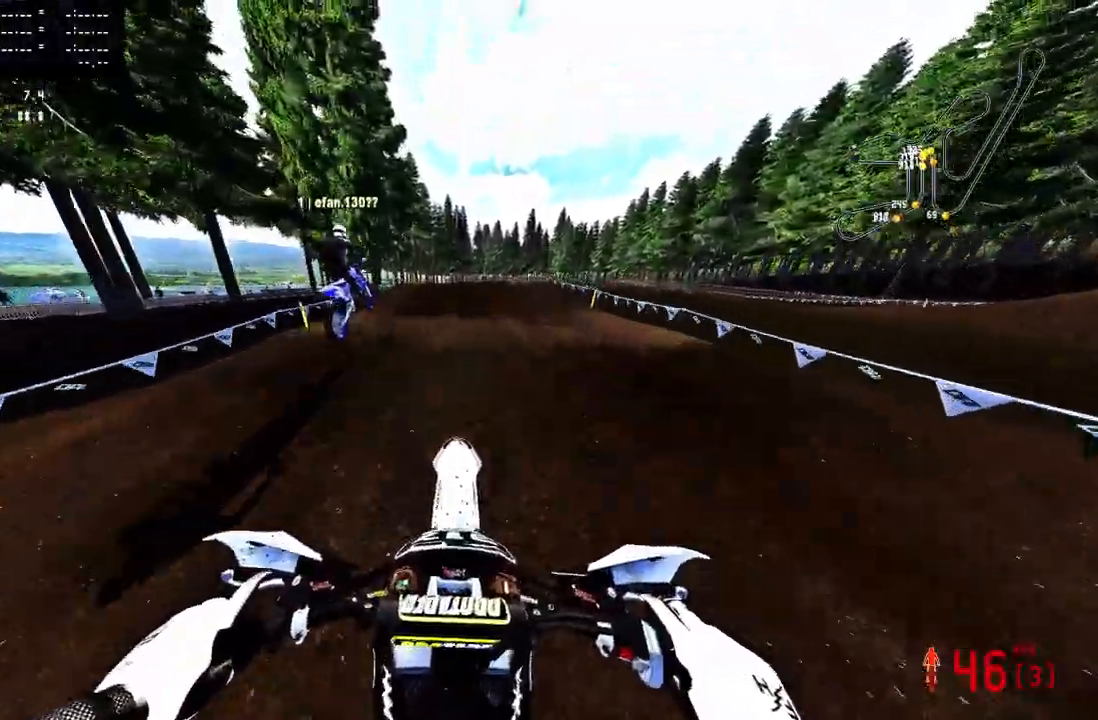
{"buttons": ["R2"], "left_stick": "center", "right_stick": "center", "events": []}
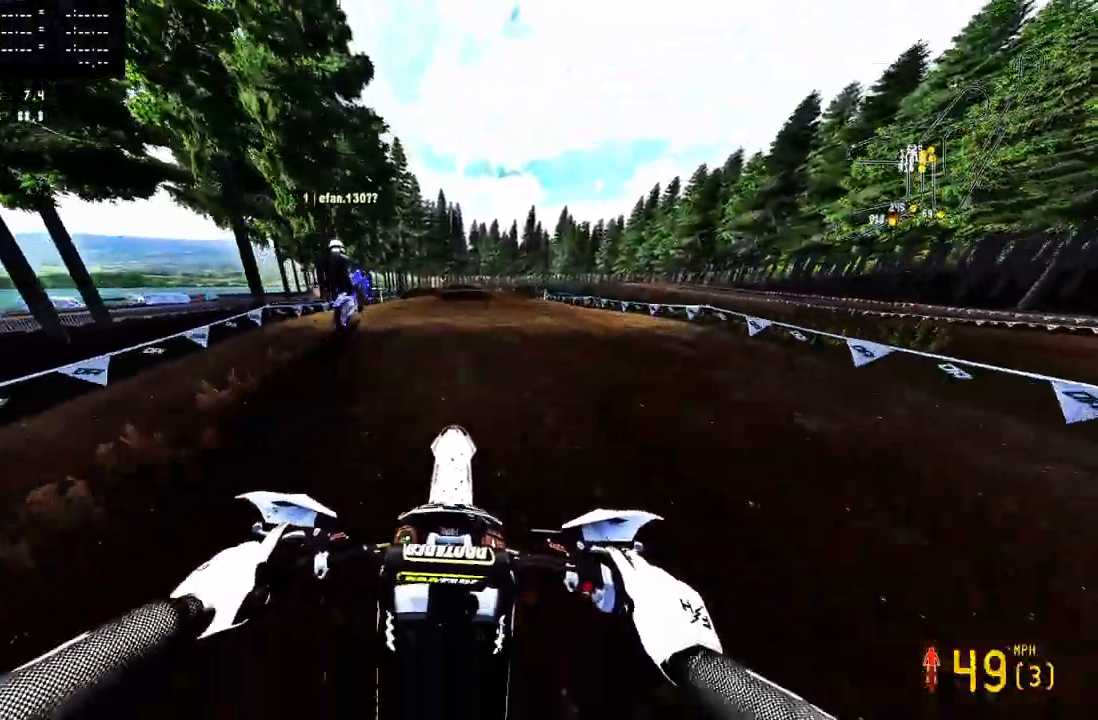
{"buttons": ["L2"], "left_stick": "up", "right_stick": "up", "events": [[133, "right_stick", "up"], [333, "R2", "up"], [467, "L2", "down"], [500, "left_stick", "up"]]}